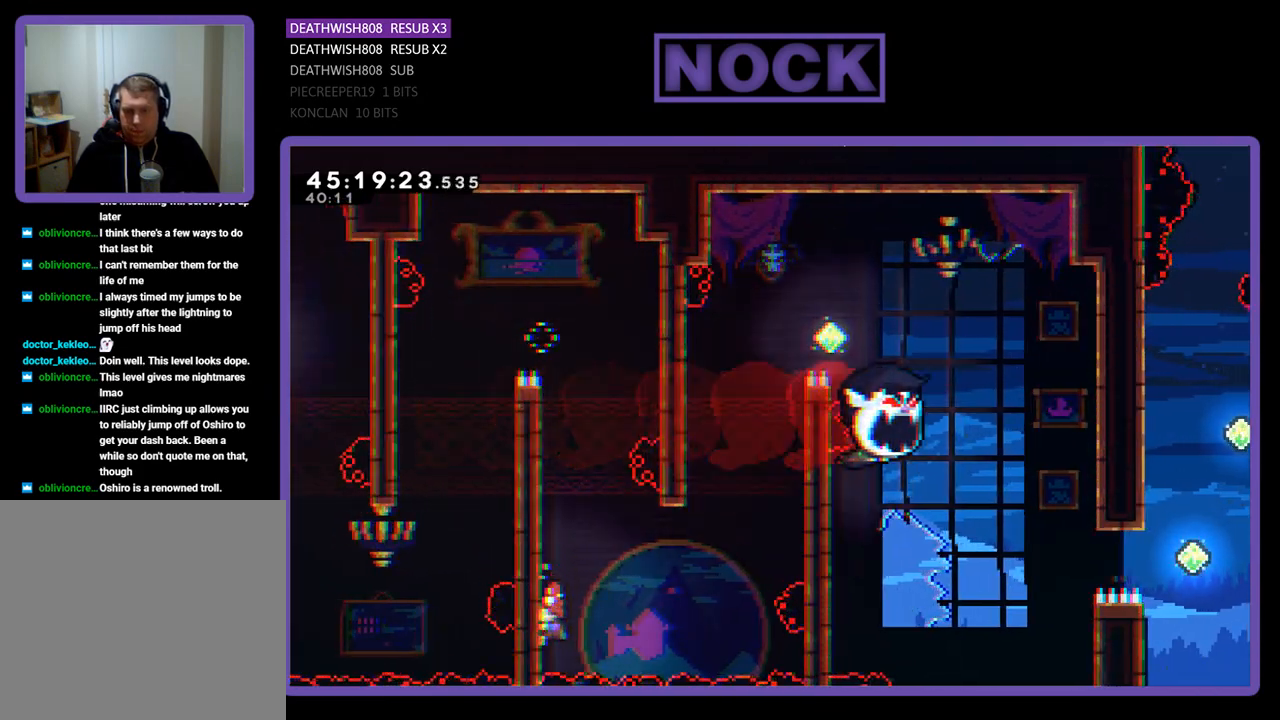
Gameplay with a controller (PlayStation layout); each line is a JSON object with the inputs held at the frame after it. "events" lists button and stick changes between this image and that frame as [ms after this image, input, new state], when the widget could be followed in between. Not read: left_stick right_stick.
{"buttons": ["CIRCLE", "R2", "DPAD_UP", "DPAD_RIGHT"], "events": [[67, "CROSS", "down"], [200, "DPAD_DOWN", "up"], [433, "CROSS", "up"], [433, "DPAD_UP", "down"], [500, "CIRCLE", "down"]]}
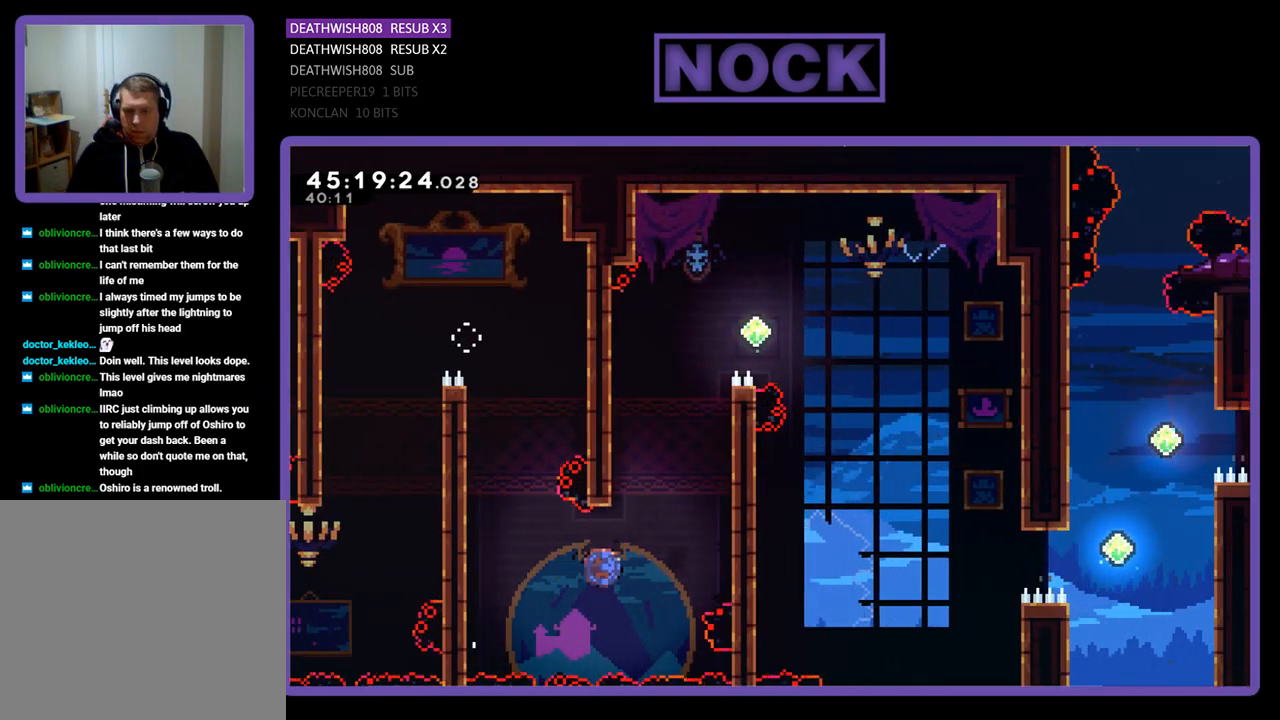
{"buttons": ["CROSS", "R2", "DPAD_UP", "DPAD_RIGHT"], "events": [[267, "CIRCLE", "up"], [367, "CROSS", "down"]]}
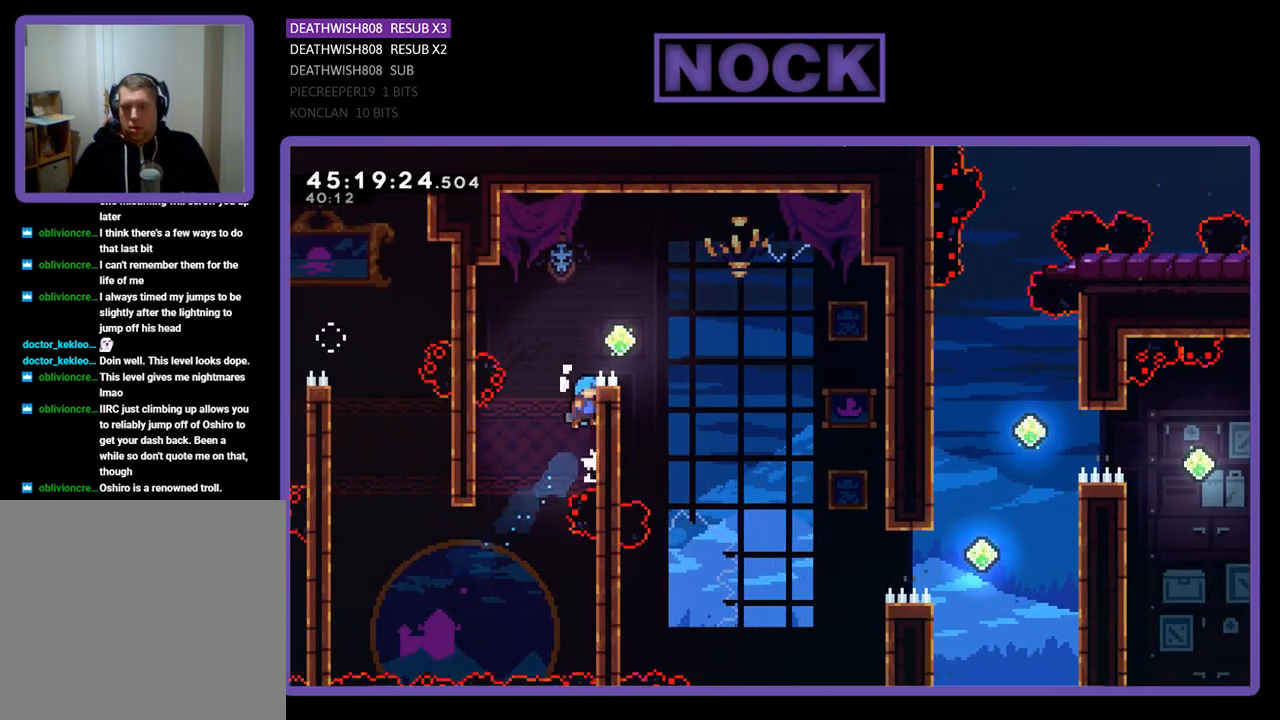
{"buttons": ["CROSS", "R2", "DPAD_RIGHT"], "events": [[33, "CROSS", "up"], [100, "CROSS", "down"], [233, "CROSS", "up"], [267, "CROSS", "down"], [300, "DPAD_UP", "up"]]}
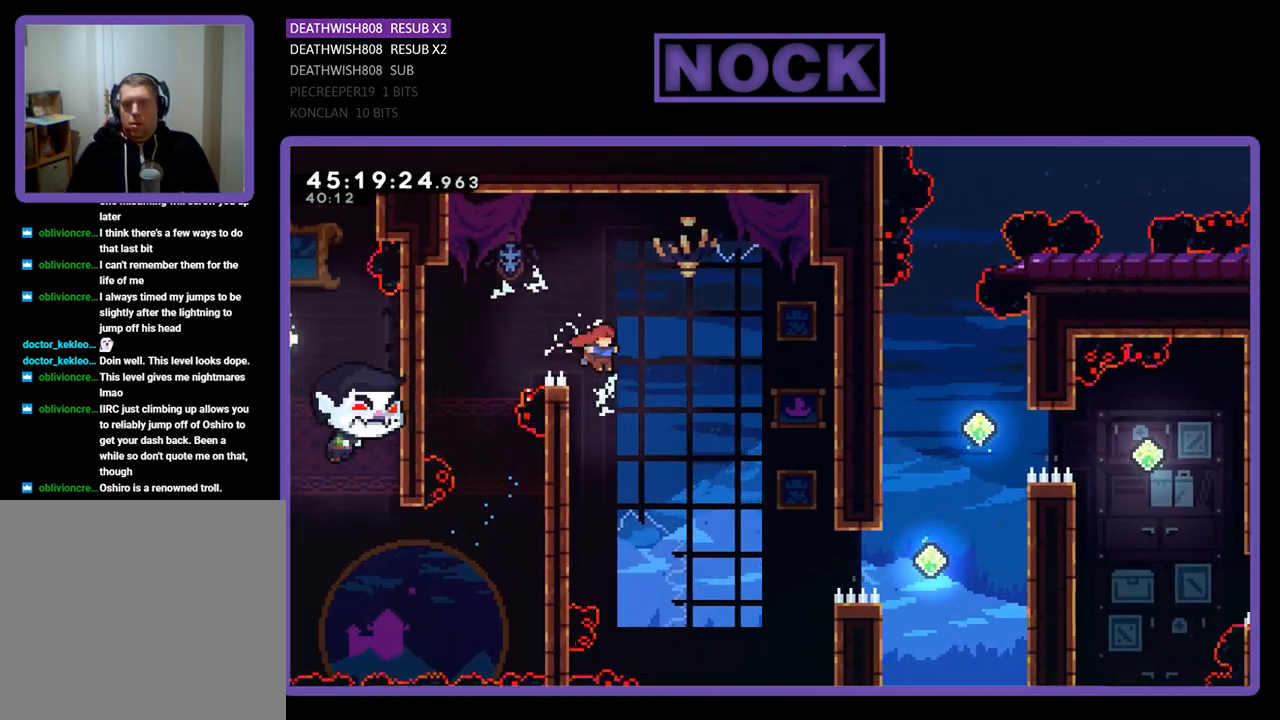
{"buttons": ["CIRCLE", "R2", "DPAD_RIGHT"], "events": [[233, "CROSS", "up"], [500, "CIRCLE", "down"]]}
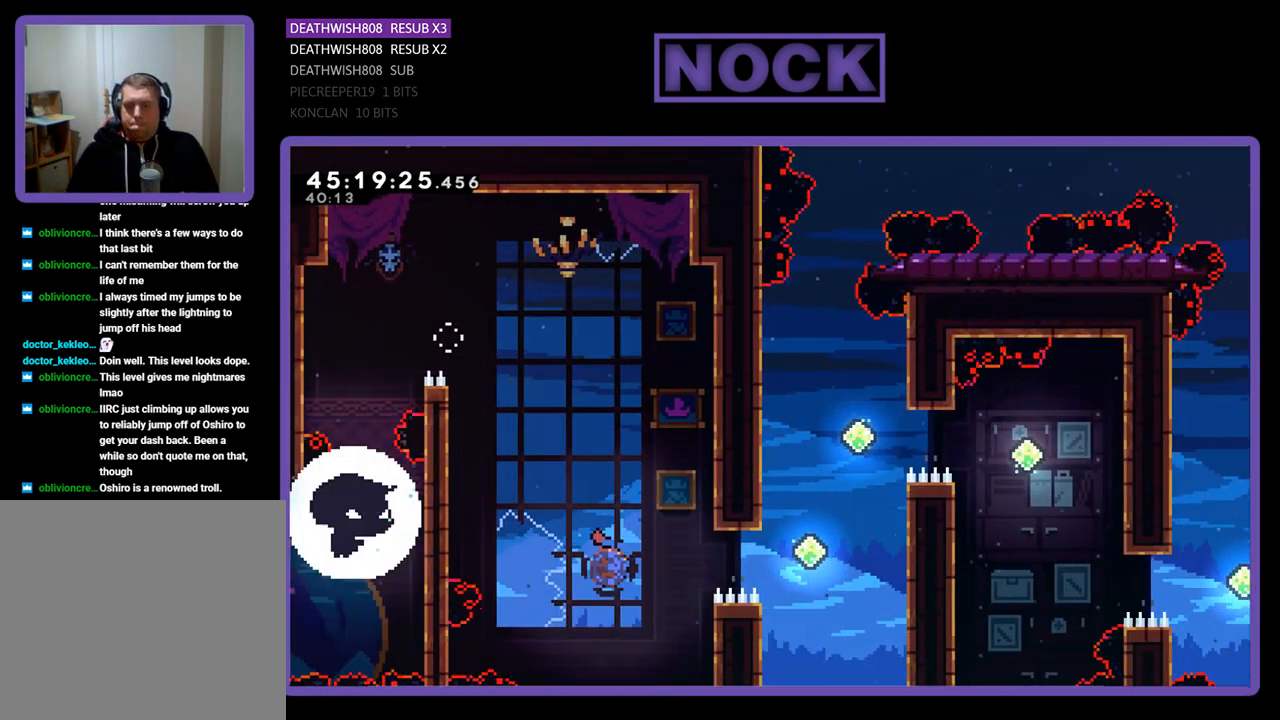
{"buttons": ["R2", "DPAD_UP", "DPAD_RIGHT"], "events": [[433, "DPAD_UP", "down"], [467, "CIRCLE", "up"]]}
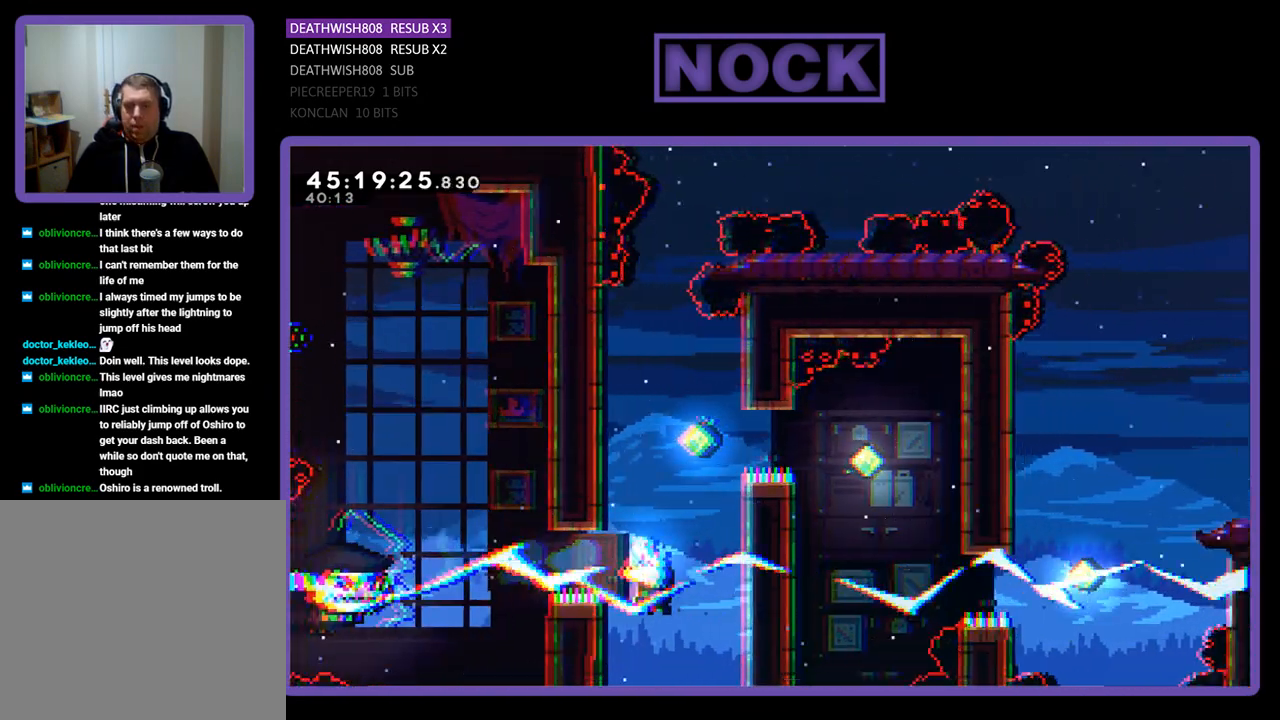
{"buttons": ["CROSS", "R2", "DPAD_UP", "DPAD_RIGHT"], "events": [[67, "DPAD_UP", "up"], [167, "DPAD_UP", "down"], [200, "CROSS", "down"]]}
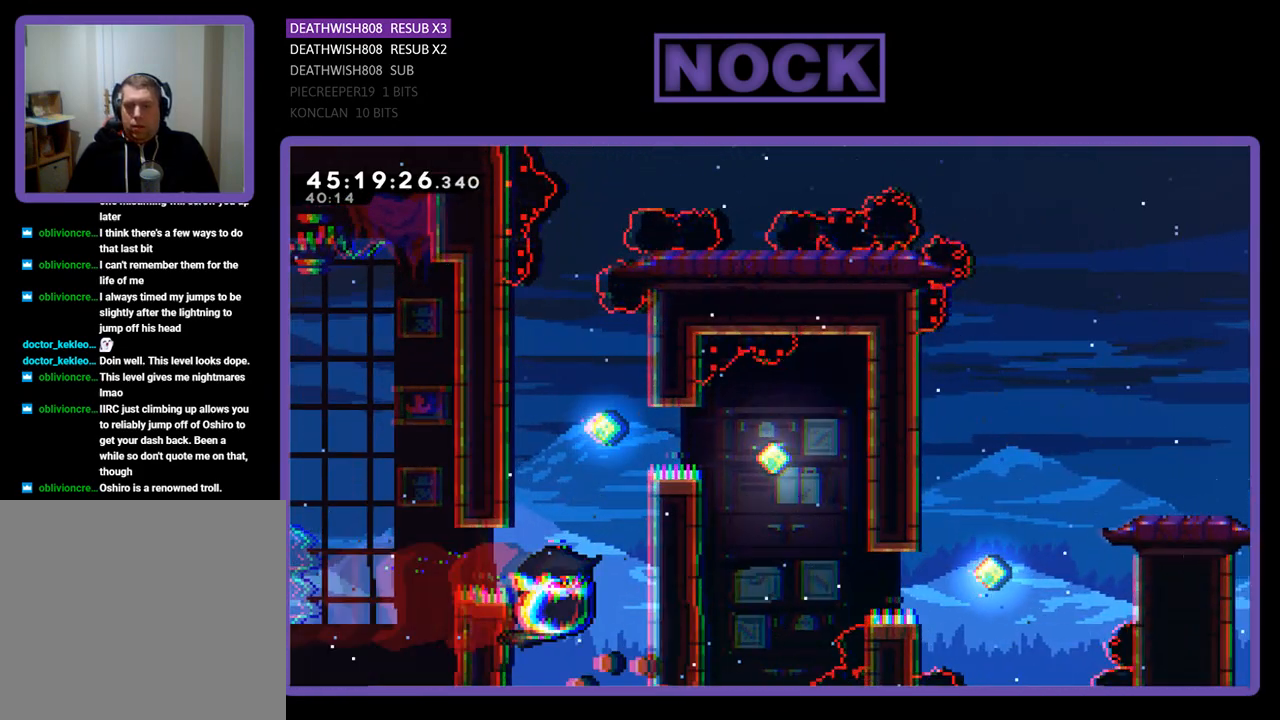
{"buttons": [], "events": [[67, "DPAD_RIGHT", "up"], [67, "DPAD_UP", "up"], [100, "CROSS", "up"], [433, "R2", "up"]]}
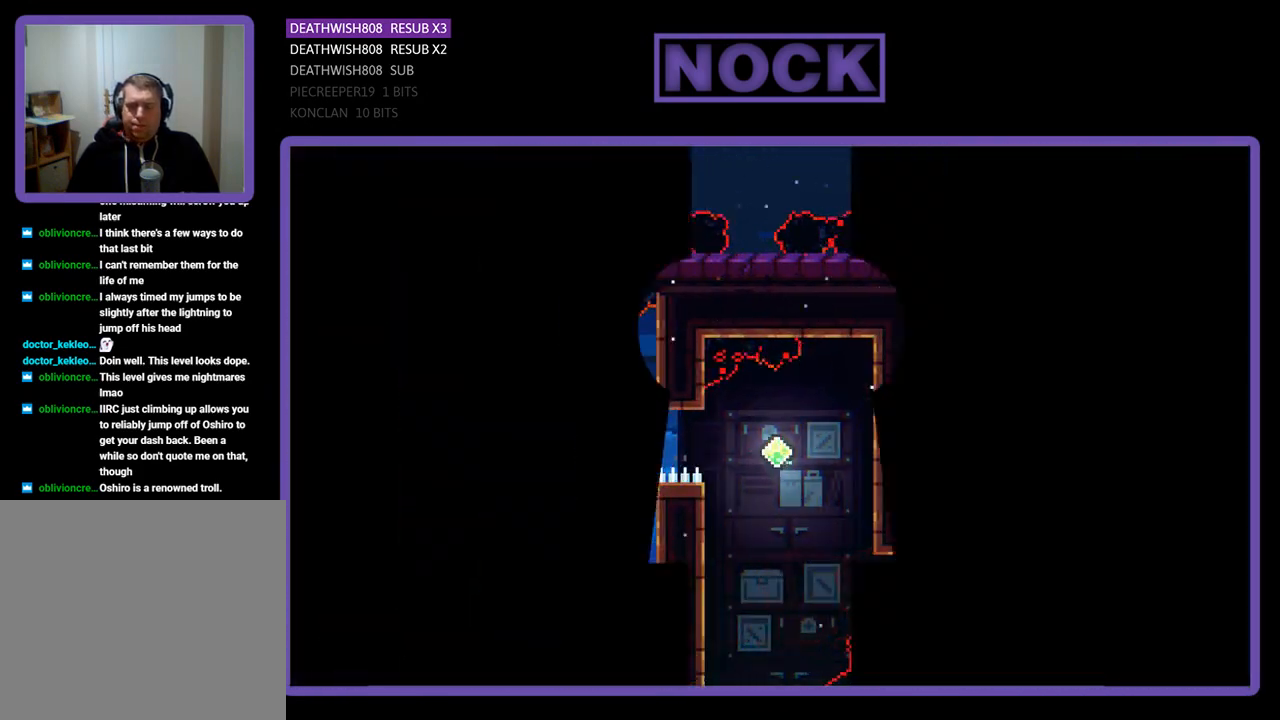
{"buttons": [], "events": []}
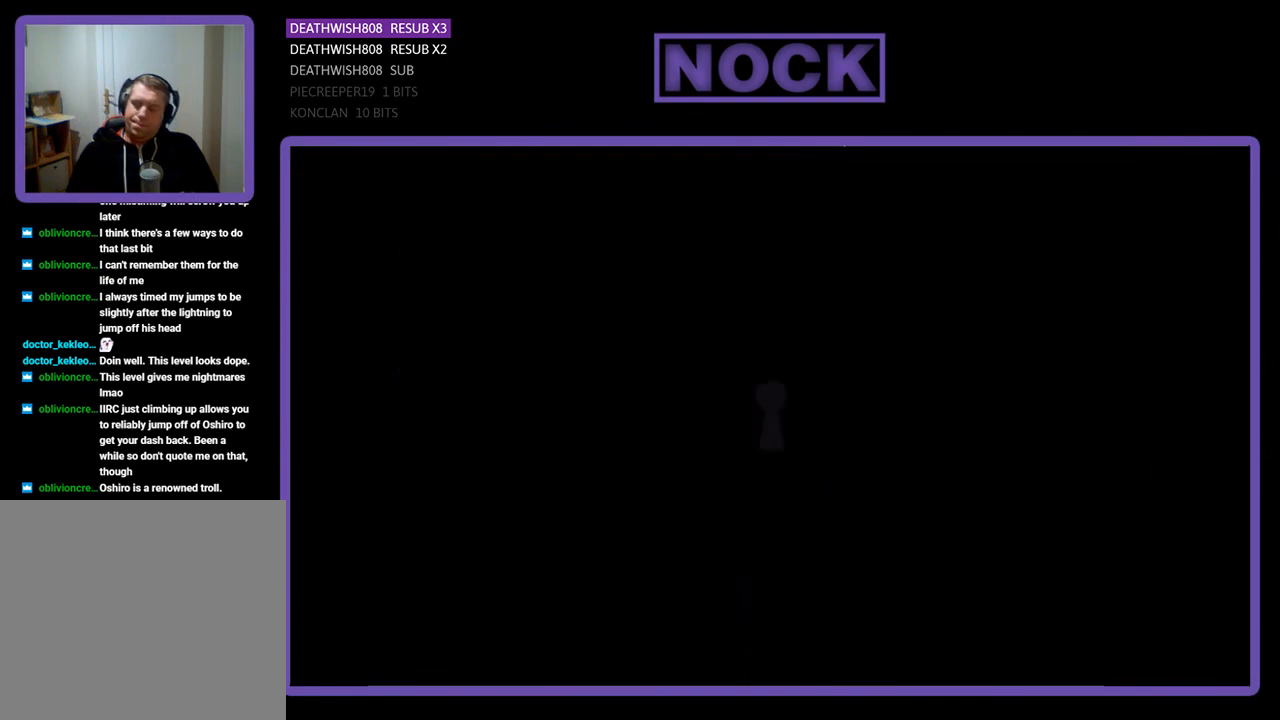
{"buttons": ["R2", "DPAD_RIGHT"], "events": [[333, "R2", "down"], [367, "DPAD_RIGHT", "down"]]}
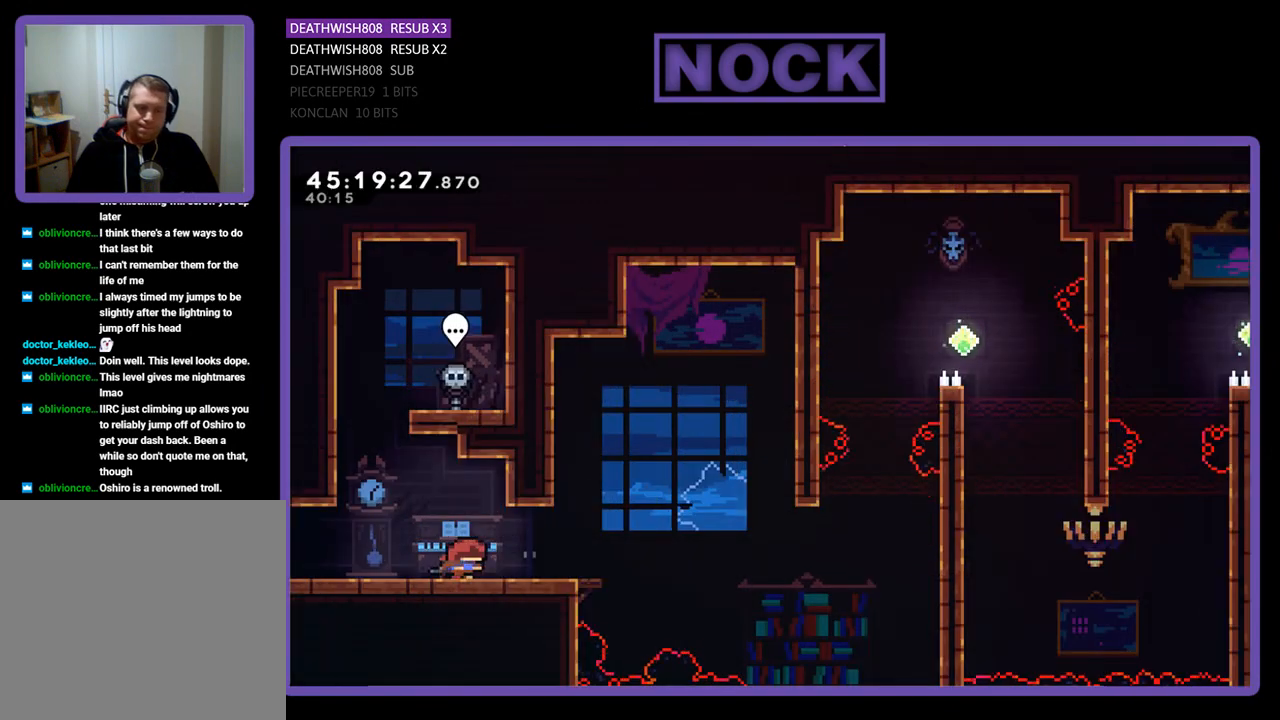
{"buttons": ["R2", "DPAD_RIGHT"], "events": []}
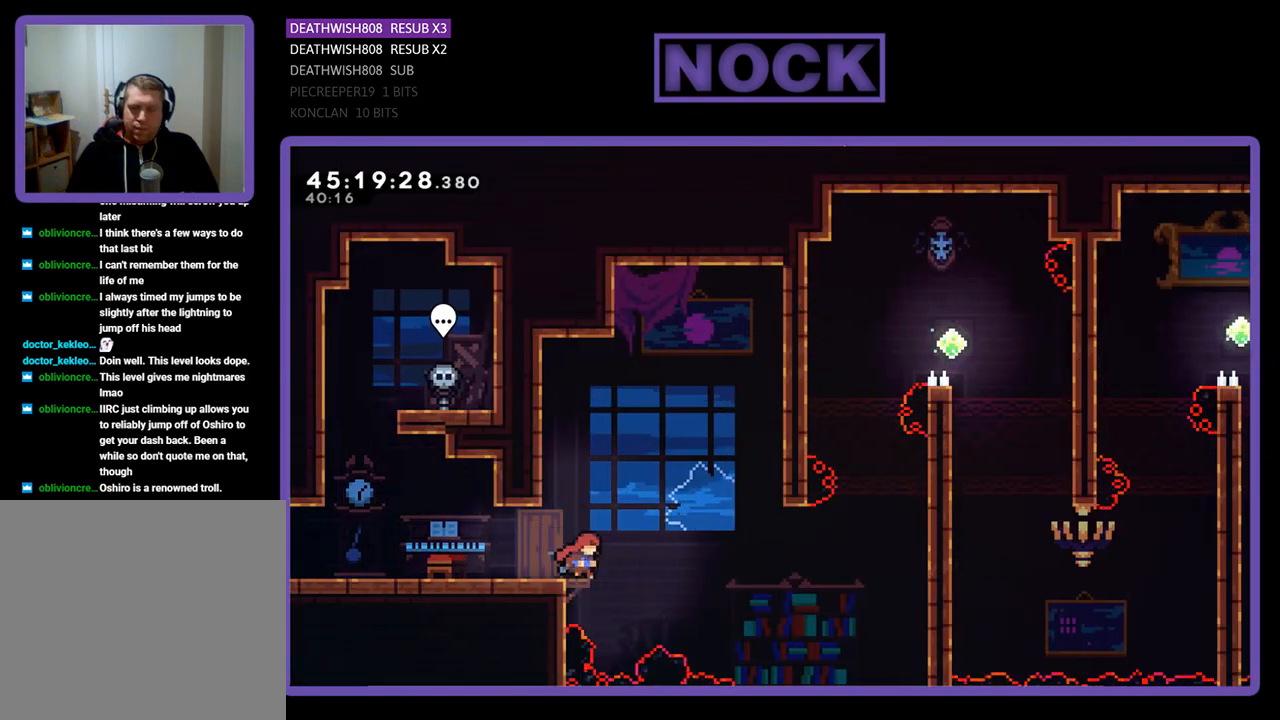
{"buttons": ["CROSS", "R2", "DPAD_RIGHT"], "events": [[33, "CROSS", "down"]]}
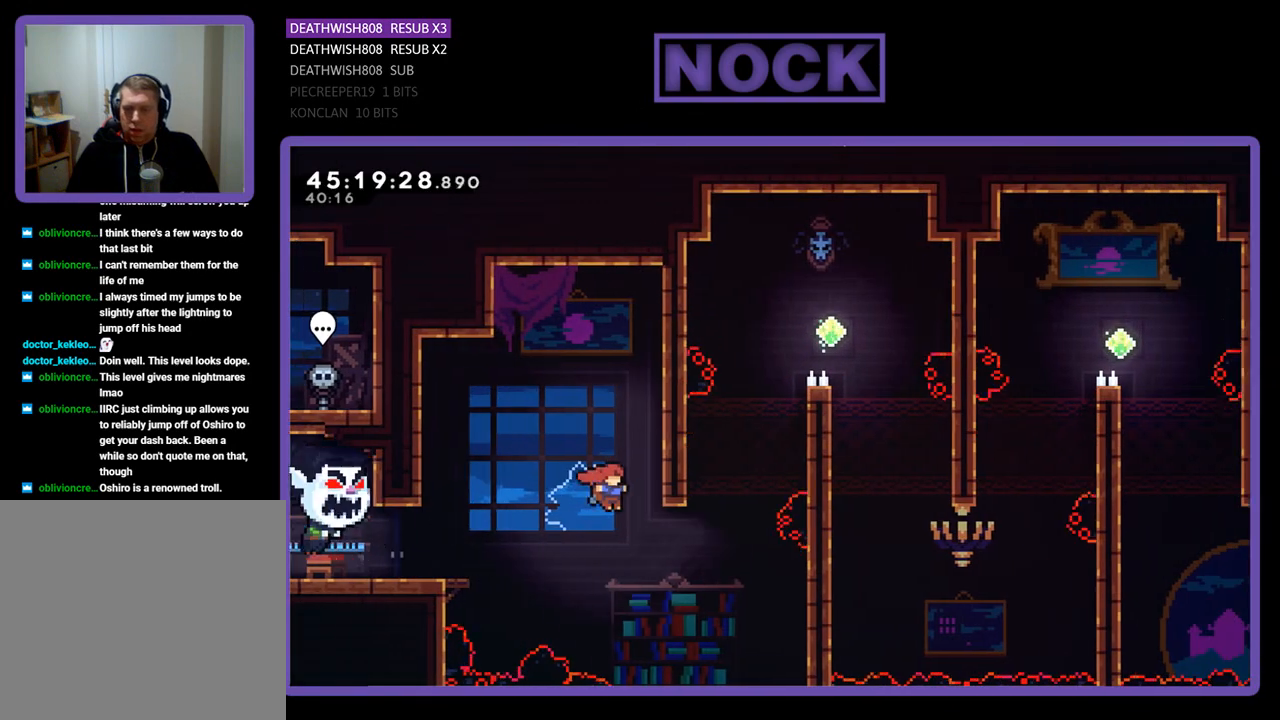
{"buttons": ["CIRCLE", "R2", "DPAD_UP", "DPAD_RIGHT"], "events": [[67, "CROSS", "up"], [200, "DPAD_UP", "down"], [267, "CIRCLE", "down"]]}
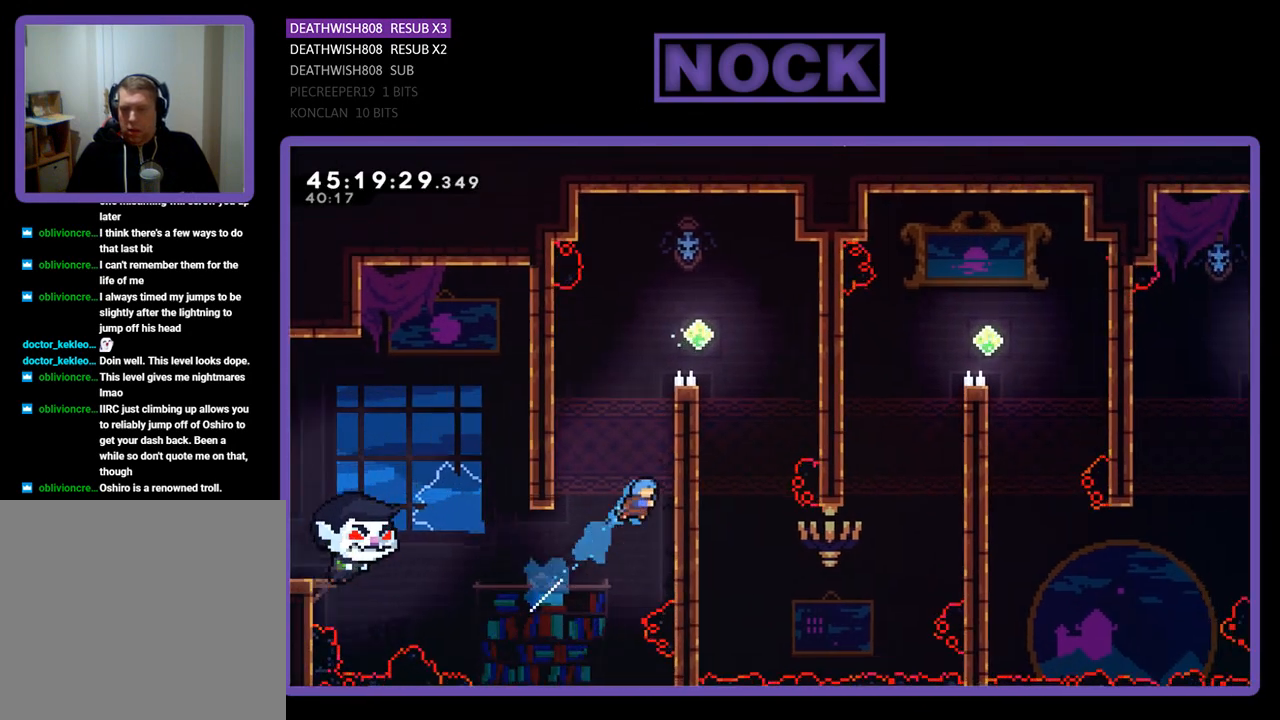
{"buttons": ["CROSS", "R2", "DPAD_UP", "DPAD_RIGHT"], "events": [[100, "CIRCLE", "up"], [167, "CROSS", "down"], [367, "CROSS", "up"], [467, "CROSS", "down"]]}
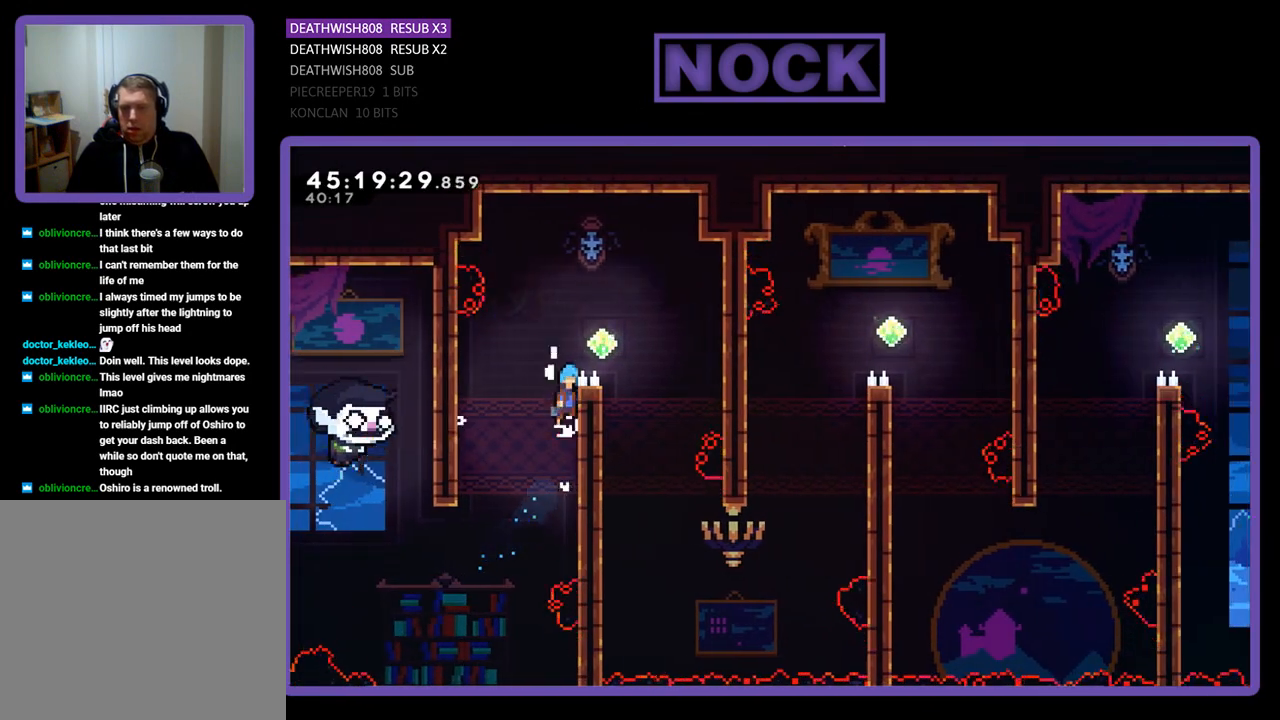
{"buttons": ["R2"], "events": [[100, "CROSS", "up"], [167, "CROSS", "down"], [233, "DPAD_UP", "up"], [367, "CROSS", "up"], [500, "DPAD_RIGHT", "up"]]}
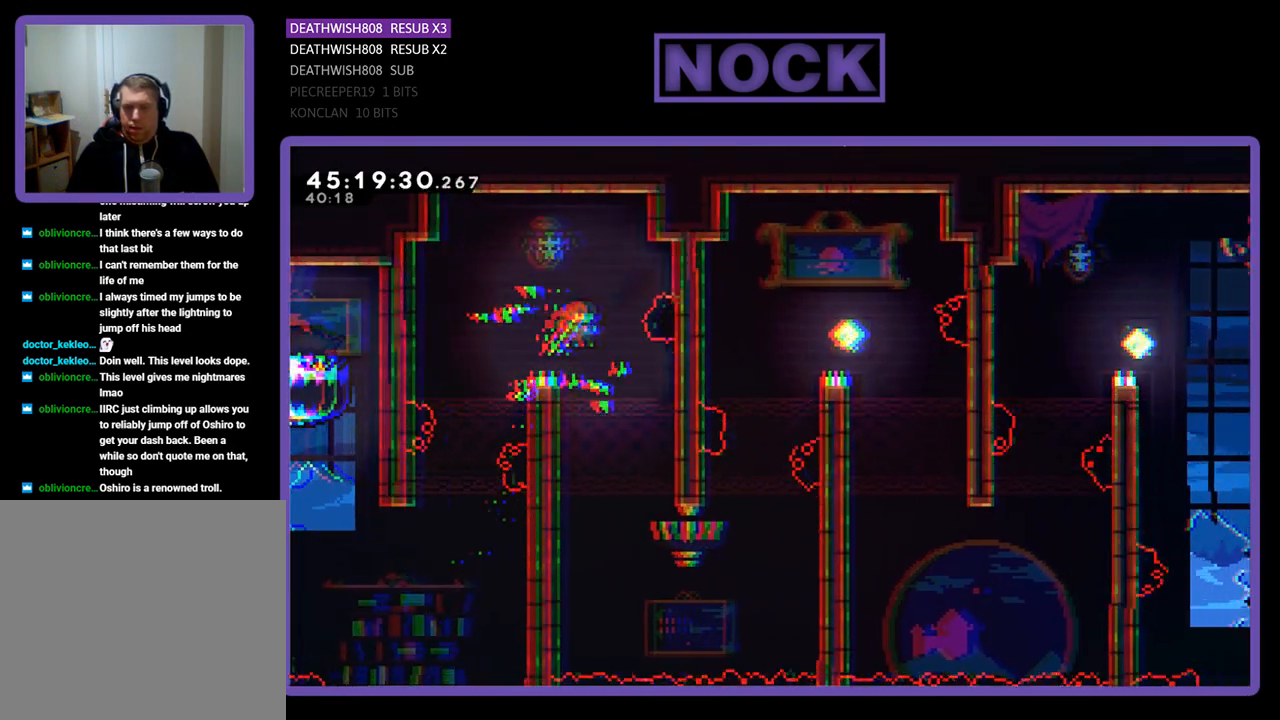
{"buttons": ["R2", "DPAD_DOWN", "DPAD_LEFT"], "events": [[333, "DPAD_LEFT", "down"], [500, "DPAD_DOWN", "down"]]}
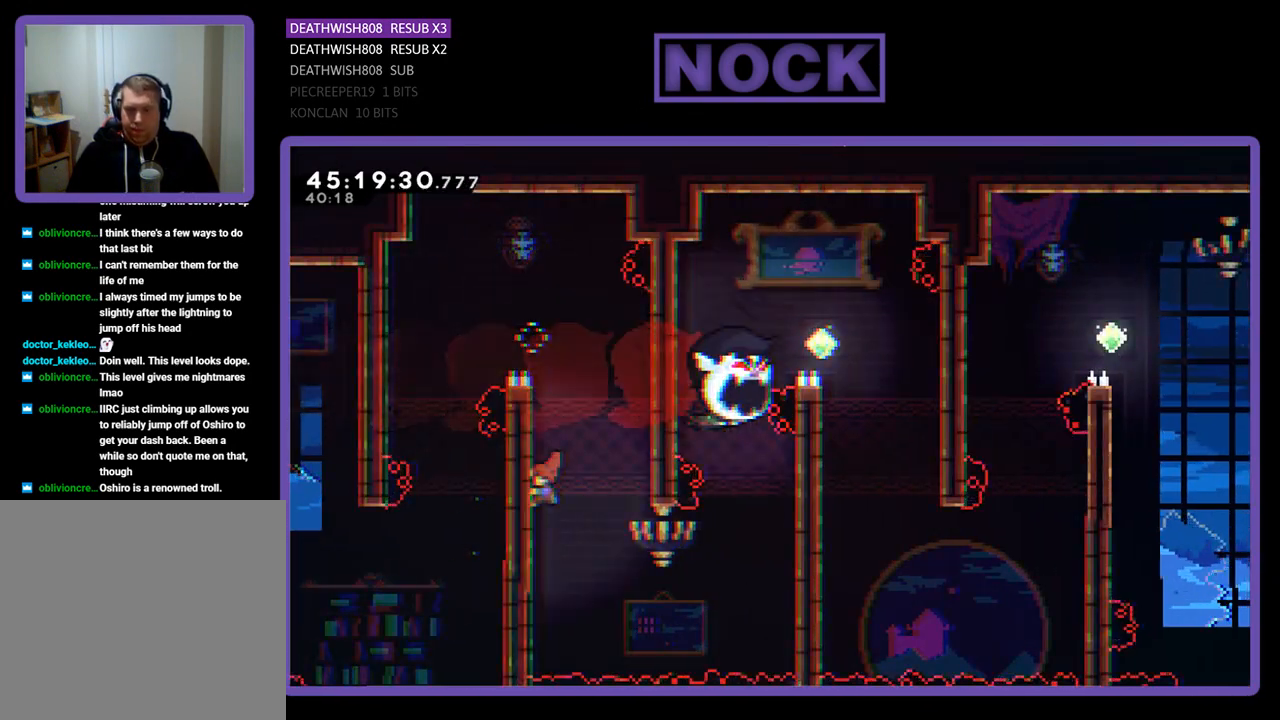
{"buttons": ["R2", "DPAD_DOWN", "DPAD_RIGHT"], "events": [[67, "DPAD_LEFT", "up"], [400, "DPAD_RIGHT", "down"]]}
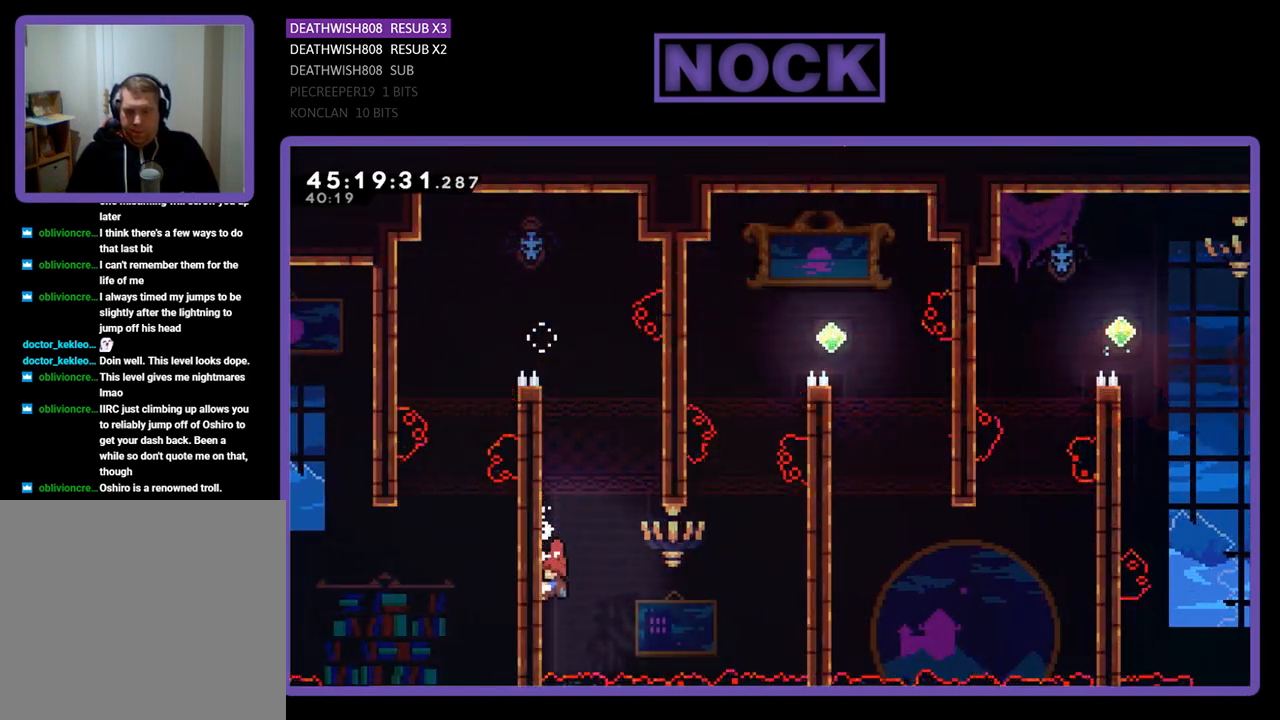
{"buttons": ["CROSS", "R2", "DPAD_UP", "DPAD_RIGHT"], "events": [[233, "CROSS", "down"], [233, "DPAD_DOWN", "up"], [367, "DPAD_UP", "down"]]}
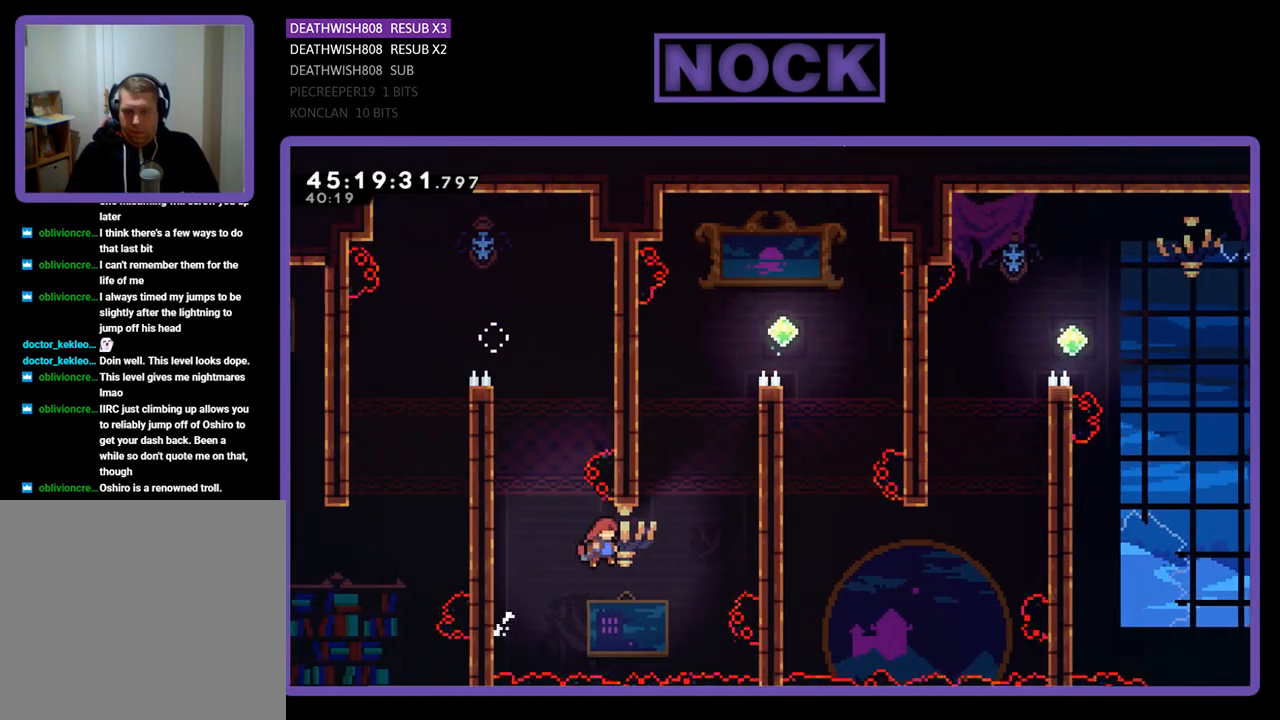
{"buttons": ["CIRCLE", "R2", "DPAD_UP", "DPAD_RIGHT"], "events": [[33, "CROSS", "up"], [133, "CIRCLE", "down"]]}
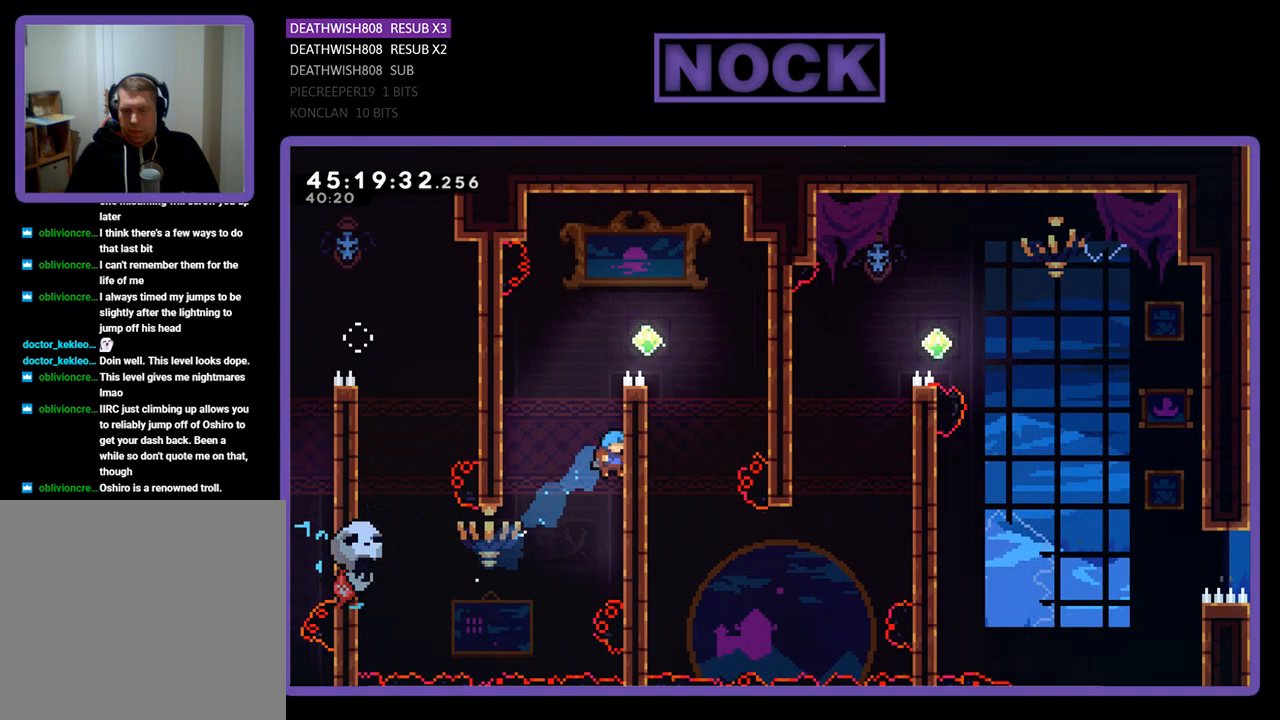
{"buttons": ["CROSS", "R2", "DPAD_RIGHT"], "events": [[33, "CIRCLE", "up"], [100, "CROSS", "down"], [300, "CROSS", "up"], [367, "CROSS", "down"], [433, "DPAD_UP", "up"]]}
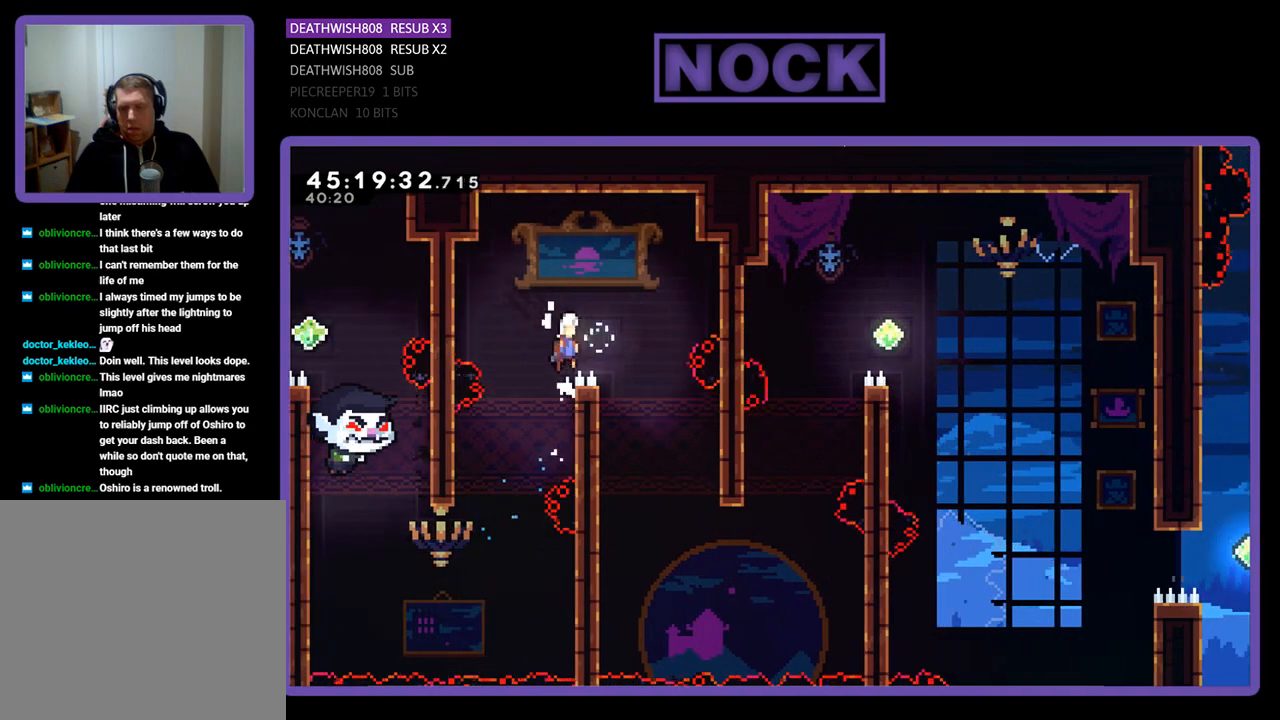
{"buttons": ["R2"], "events": [[133, "CROSS", "up"], [233, "DPAD_RIGHT", "up"]]}
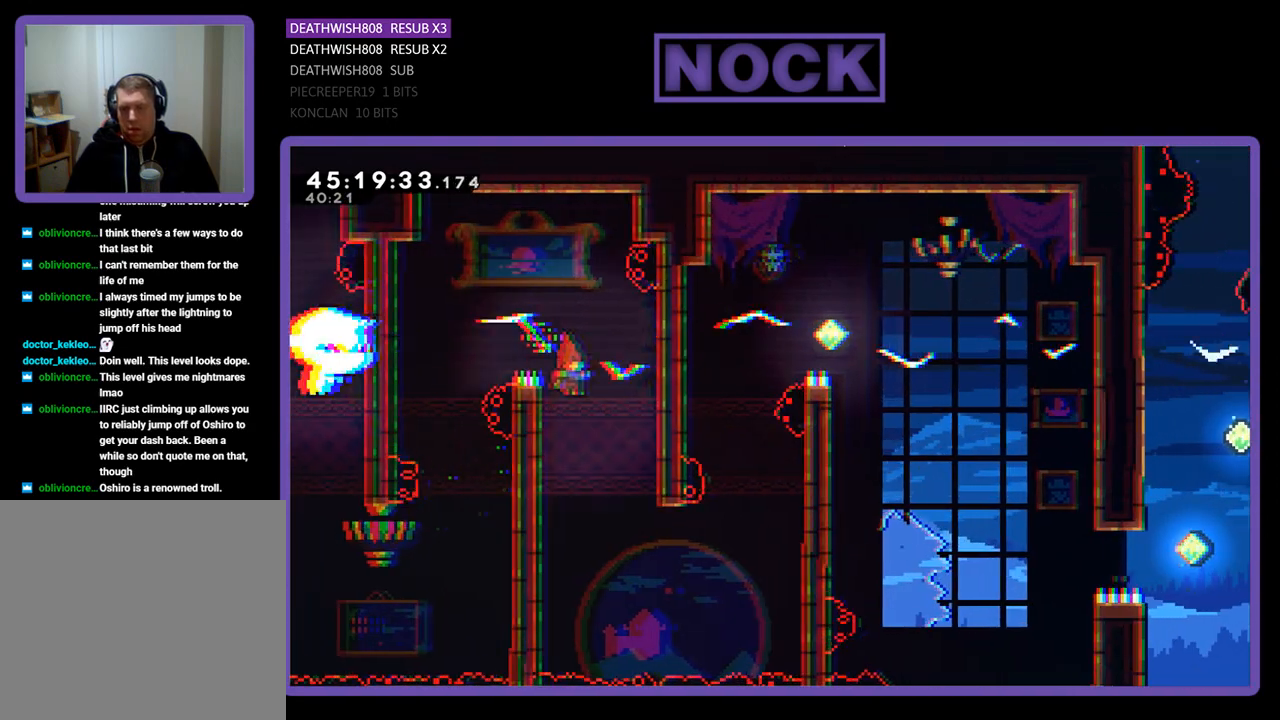
{"buttons": ["R2", "DPAD_DOWN"], "events": [[233, "DPAD_DOWN", "down"], [333, "DPAD_LEFT", "down"], [500, "DPAD_LEFT", "up"]]}
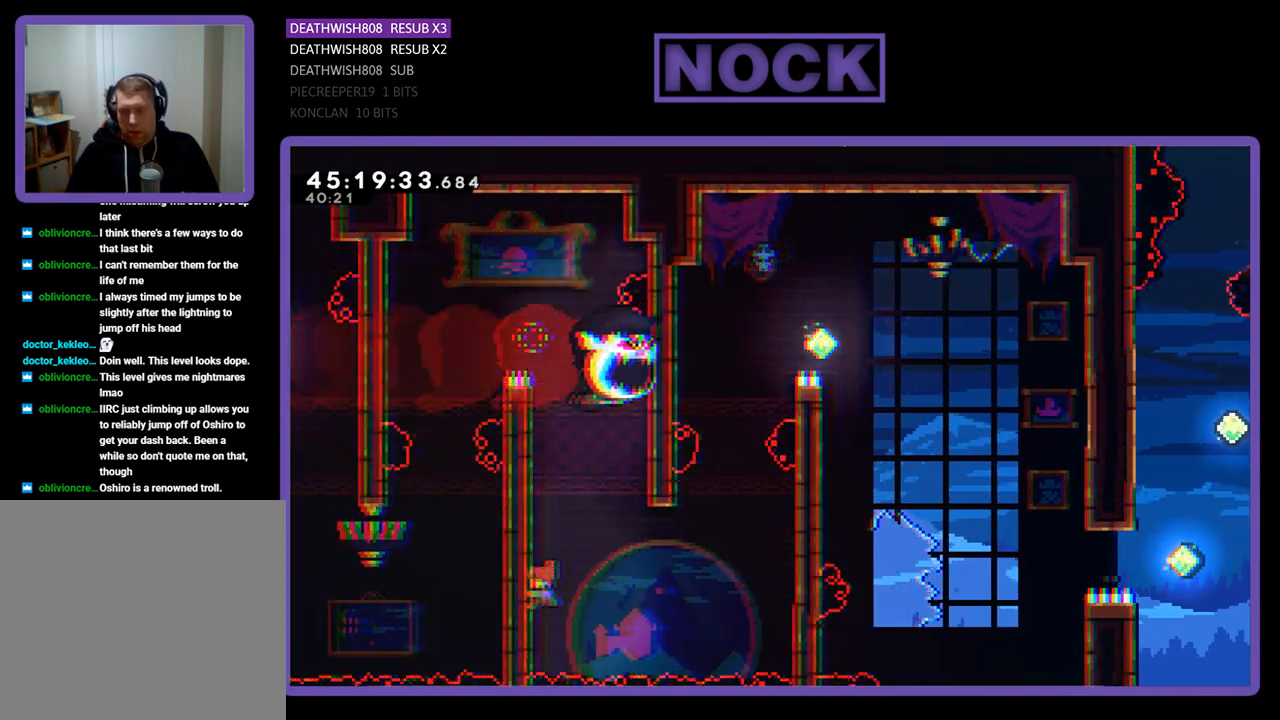
{"buttons": ["CROSS", "R2", "DPAD_UP", "DPAD_RIGHT"], "events": [[33, "DPAD_RIGHT", "down"], [267, "CROSS", "down"], [267, "DPAD_DOWN", "up"], [467, "DPAD_UP", "down"]]}
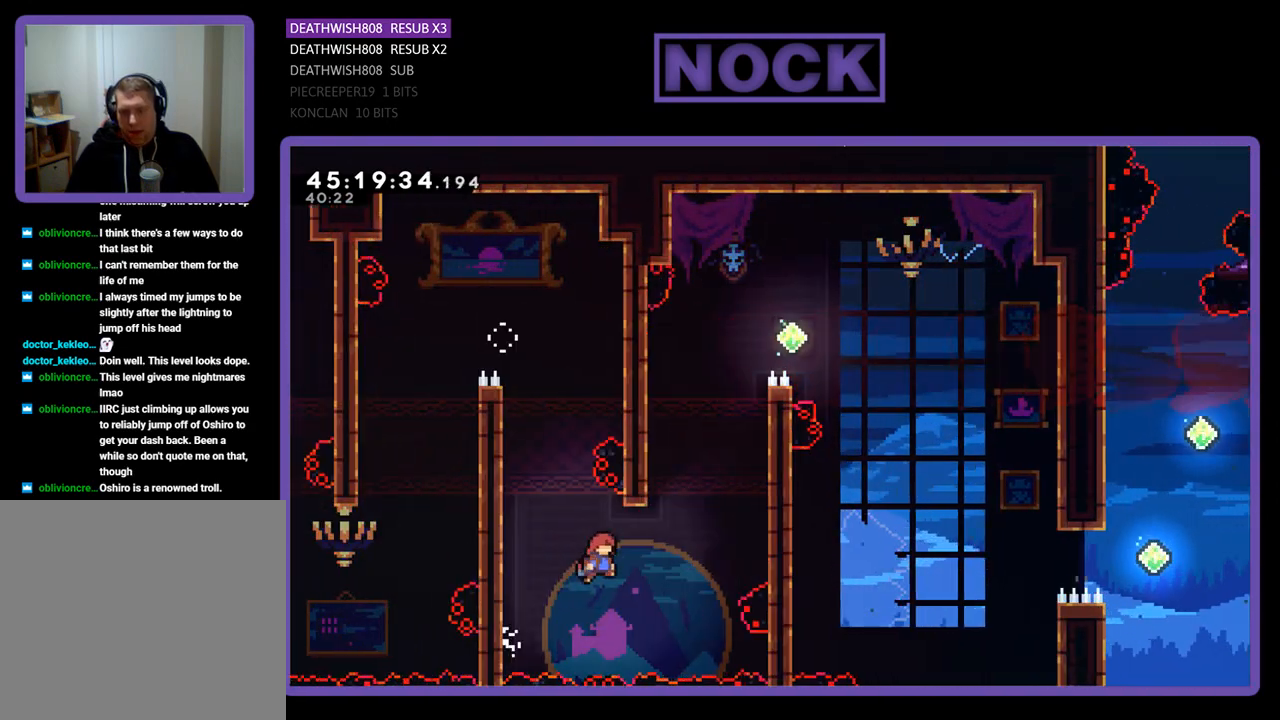
{"buttons": ["R2", "DPAD_UP", "DPAD_RIGHT"], "events": [[100, "CROSS", "up"], [167, "CIRCLE", "down"], [500, "CIRCLE", "up"]]}
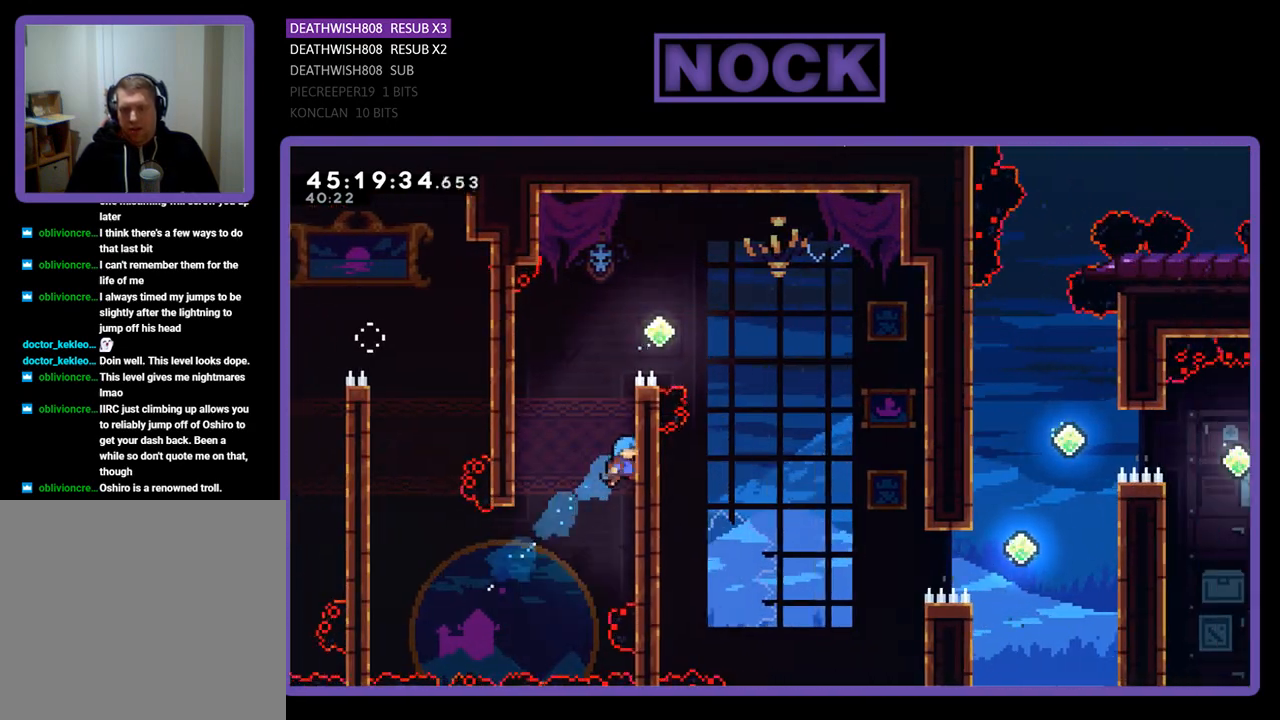
{"buttons": ["CROSS", "R2", "DPAD_UP", "DPAD_RIGHT"], "events": [[100, "CROSS", "down"], [300, "CROSS", "up"], [433, "CROSS", "down"]]}
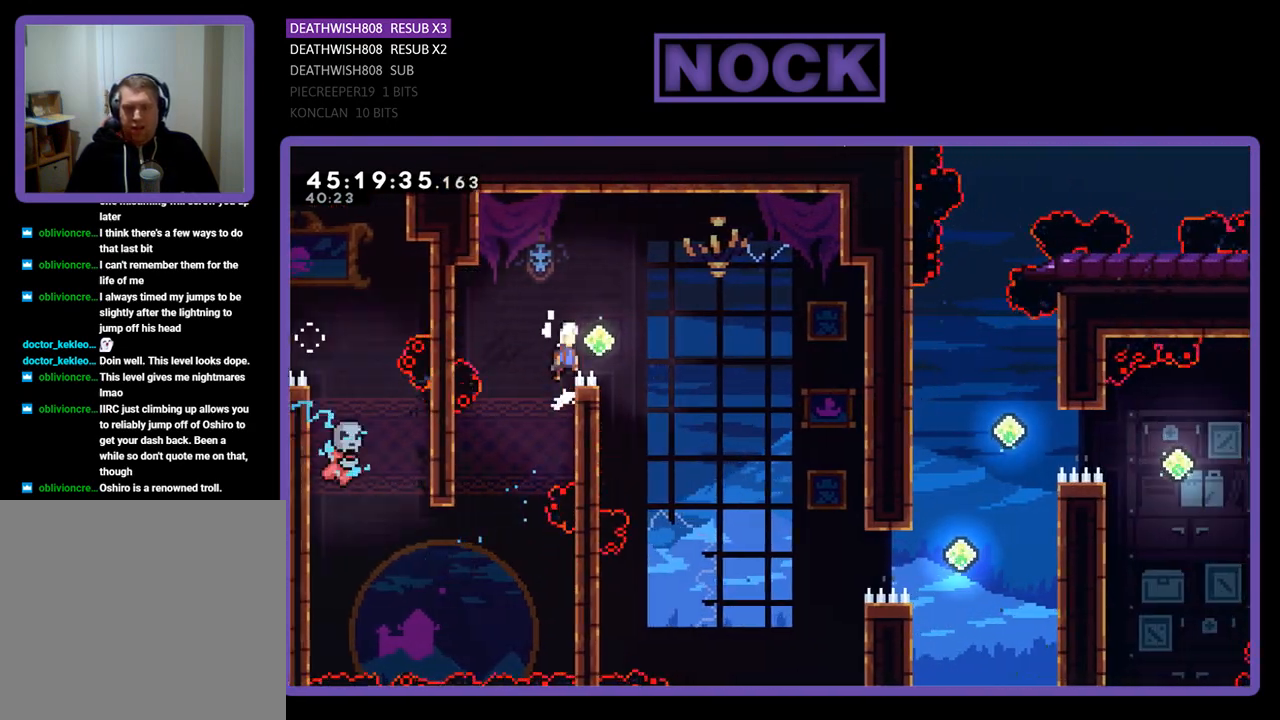
{"buttons": ["CROSS", "R2", "DPAD_RIGHT"], "events": [[133, "DPAD_UP", "up"]]}
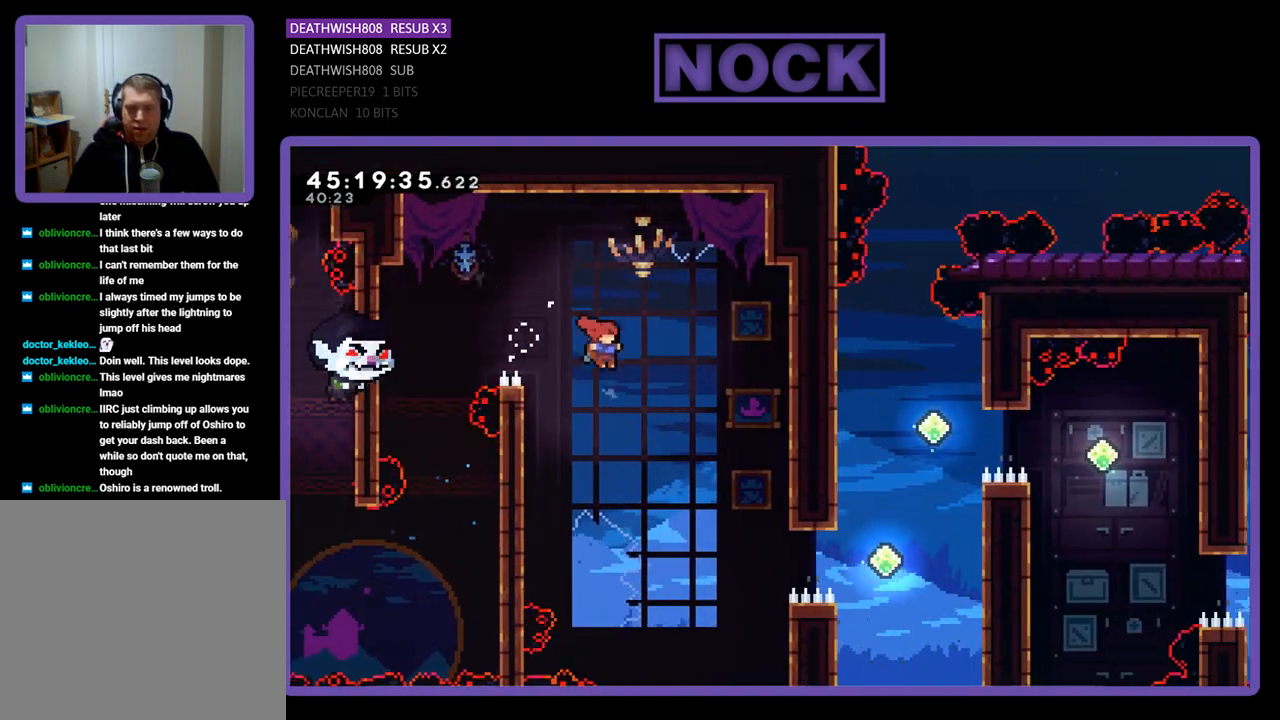
{"buttons": ["CIRCLE", "R2", "DPAD_RIGHT"], "events": [[67, "CROSS", "up"], [500, "CIRCLE", "down"]]}
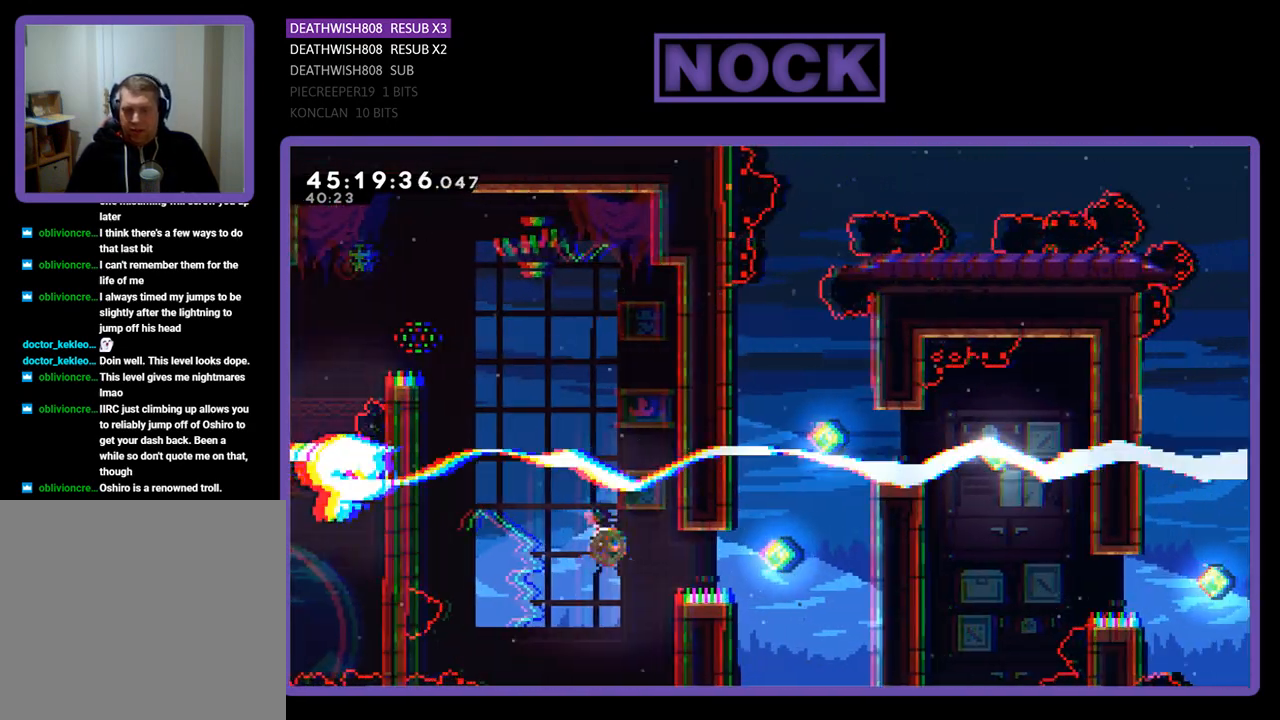
{"buttons": ["R2", "DPAD_RIGHT"], "events": [[467, "CIRCLE", "up"]]}
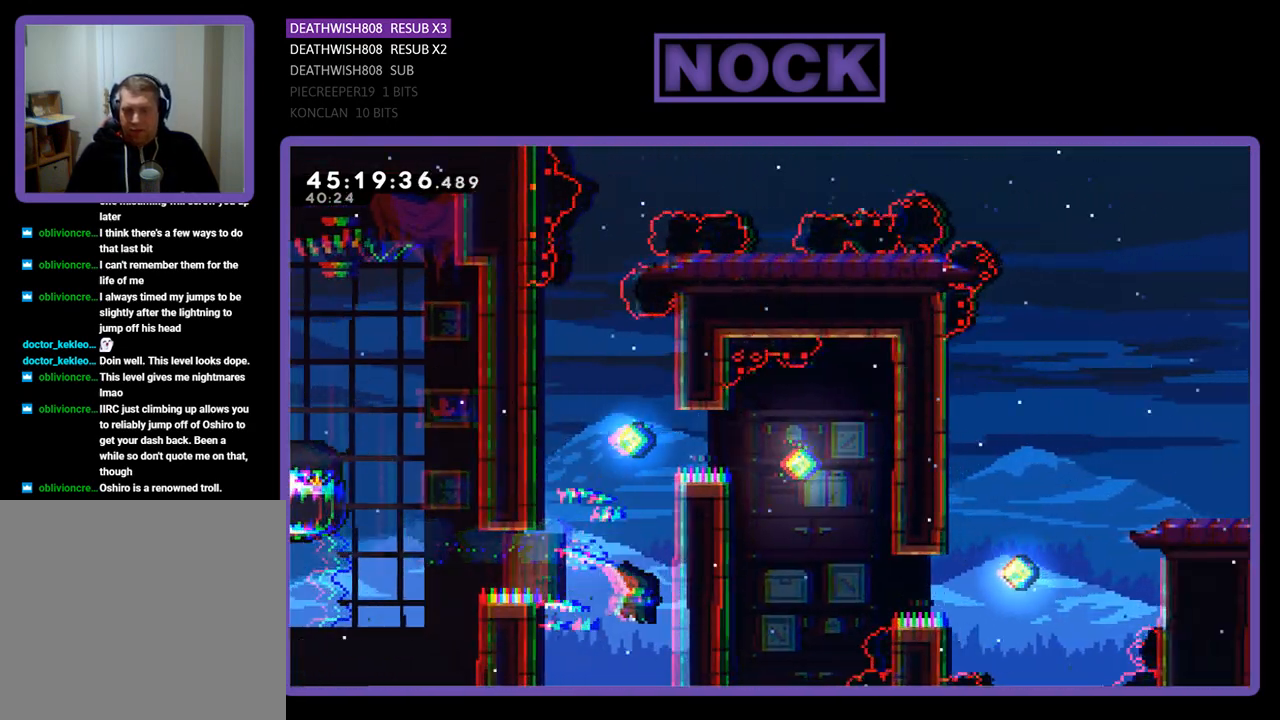
{"buttons": ["R2", "DPAD_UP", "DPAD_RIGHT"], "events": [[233, "DPAD_UP", "down"]]}
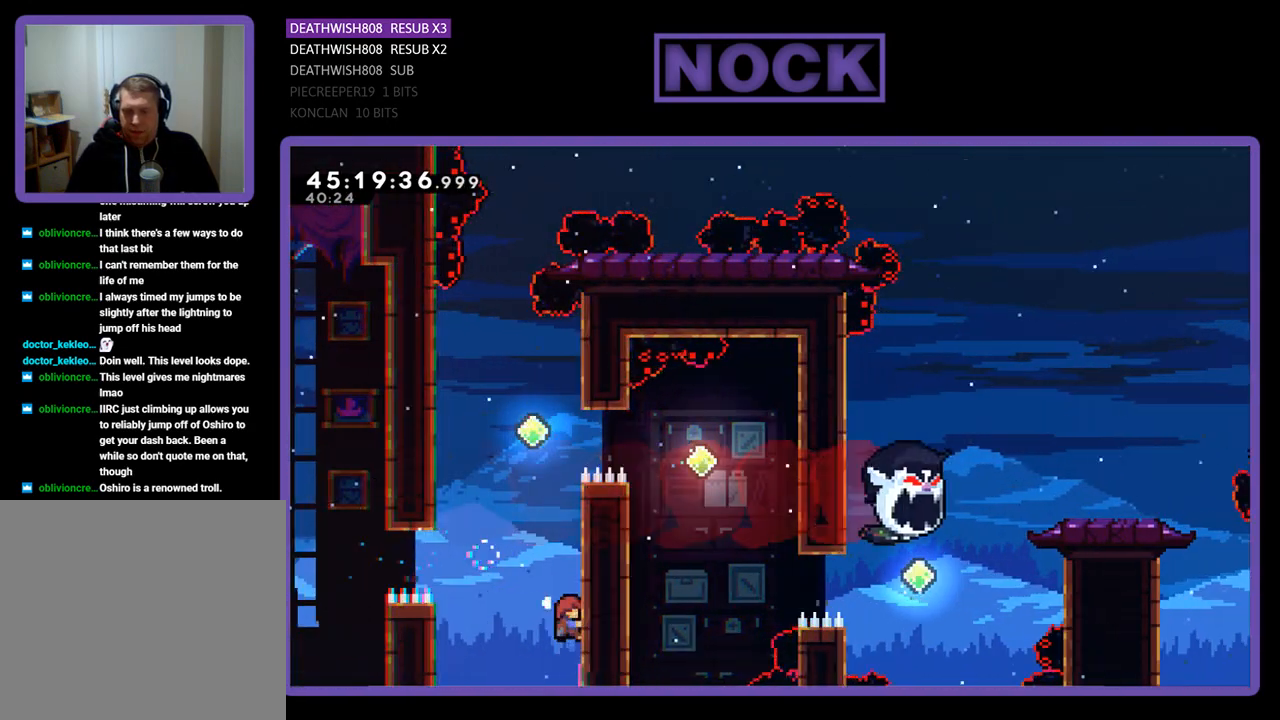
{"buttons": ["R2", "DPAD_UP"], "events": [[67, "DPAD_RIGHT", "up"], [200, "DPAD_UP", "up"], [267, "CROSS", "down"], [300, "DPAD_LEFT", "down"], [367, "DPAD_UP", "down"], [400, "DPAD_LEFT", "up"], [467, "CROSS", "up"]]}
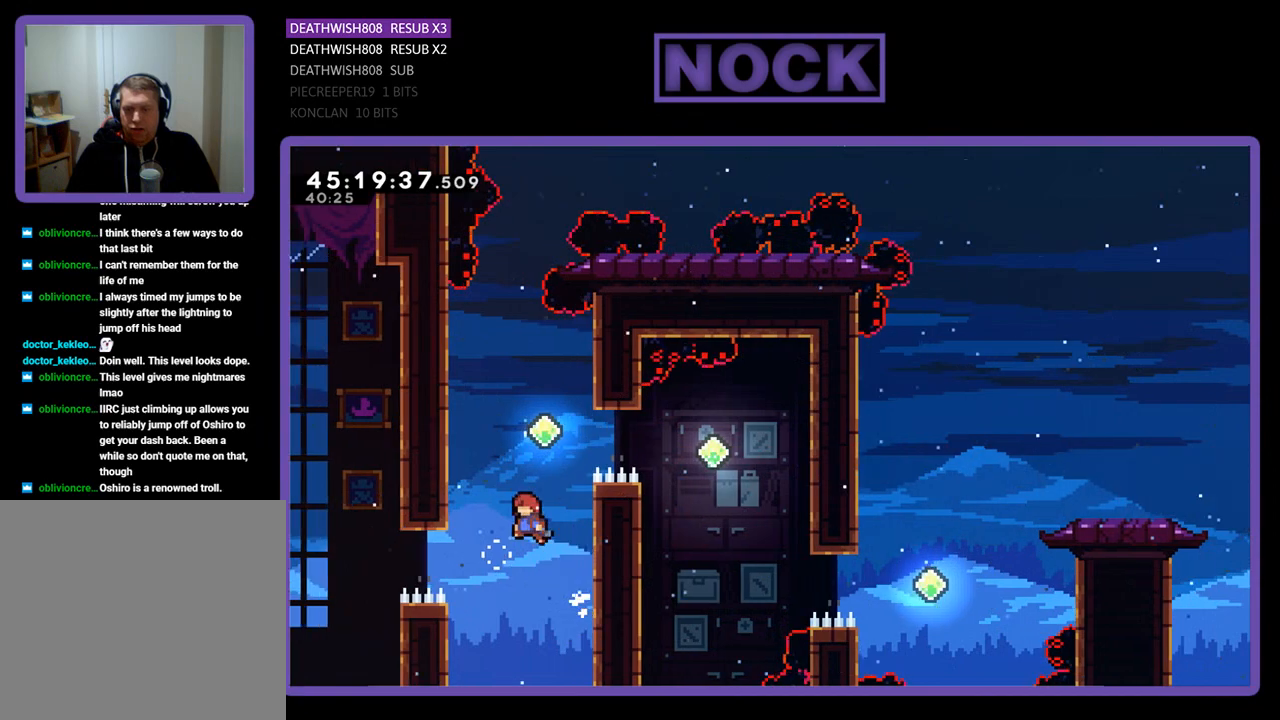
{"buttons": ["R2"], "events": [[33, "CIRCLE", "down"], [300, "CIRCLE", "up"], [333, "DPAD_UP", "up"]]}